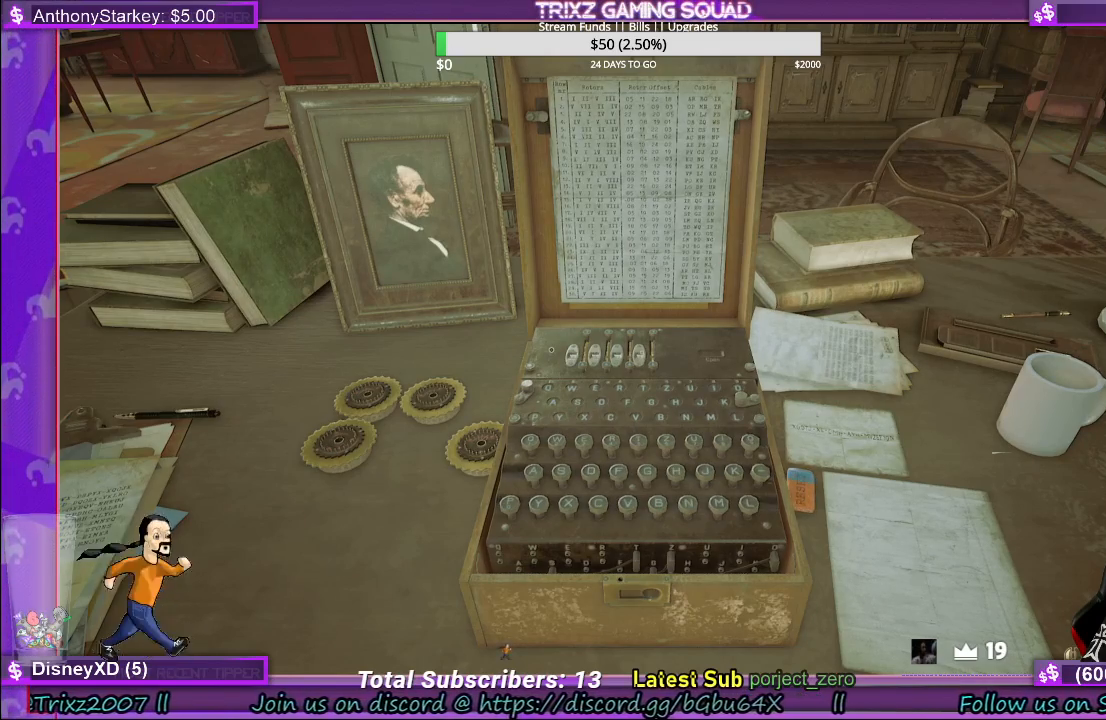
Gameplay with keyboard and mouse; each line is a JSON object with the keys and mouse buttons held at the frame after it. "events" lists presses ("down") and releases ("up") of "a", "ctrl", "d", "e", "f", "q", "r", "s", "shift", "space", "tab", "w", "mouse_left", "mouse_wheel", "mouse_right" and "mouse_mb4" between this image and that frame as [ms after this image, input, new state], when the widget could be followed in between. "mouse_left", "mouse_wheel", "mouse_right", "mouse_mb4" = the "left", "wheel", "right", "mb4" buttons of the "mouse" list. No other keys are recorded. "wheel" means that the mouse wheel is clicked or scrolled. Mouse movement is not recorded.
{"keys": [], "mouse": [], "events": [[117, "mouse_left", "down"], [217, "mouse_left", "up"]]}
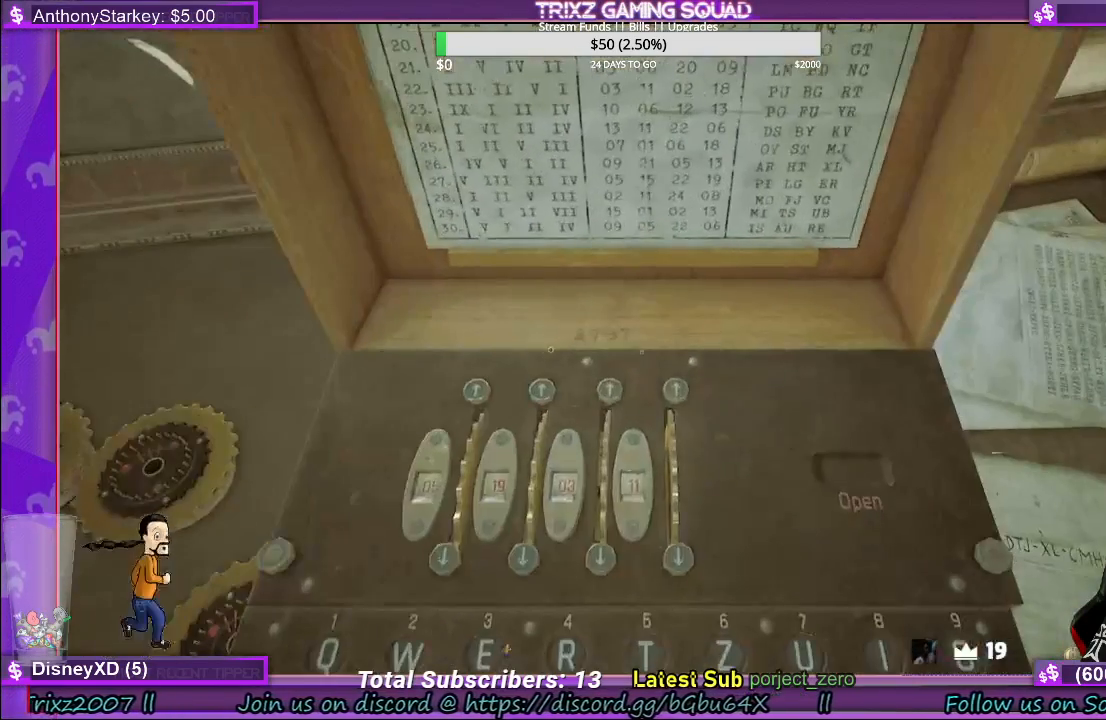
{"keys": [], "mouse": [], "events": [[417, "mouse_left", "down"], [500, "mouse_left", "up"]]}
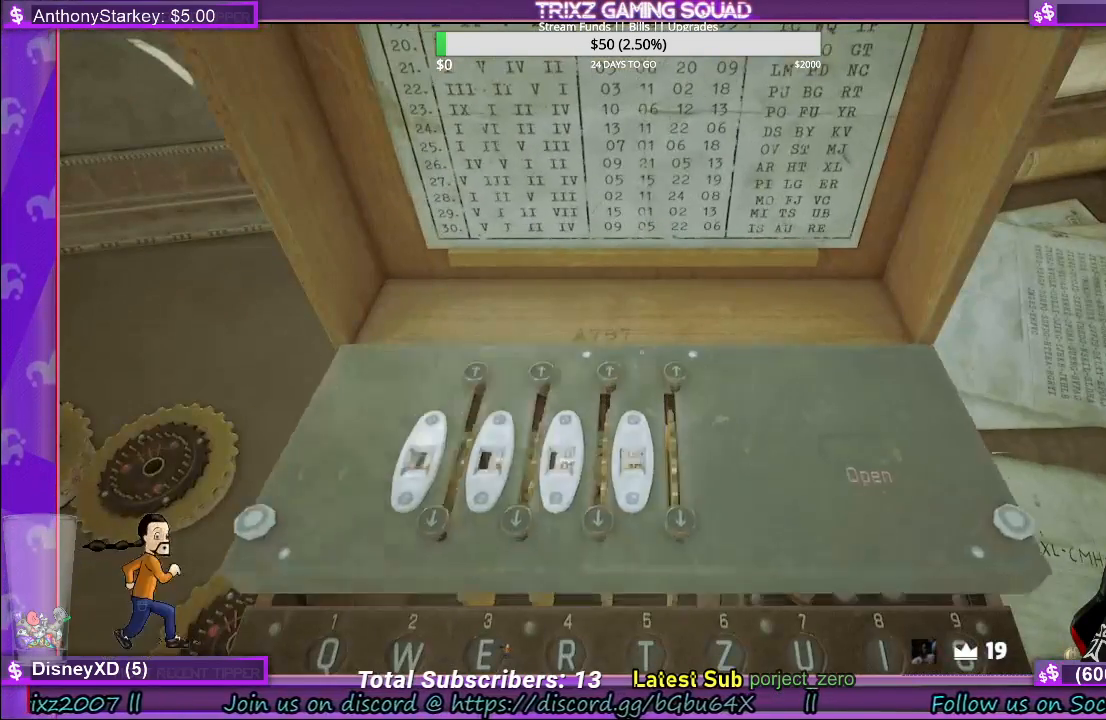
{"keys": [], "mouse": [], "events": []}
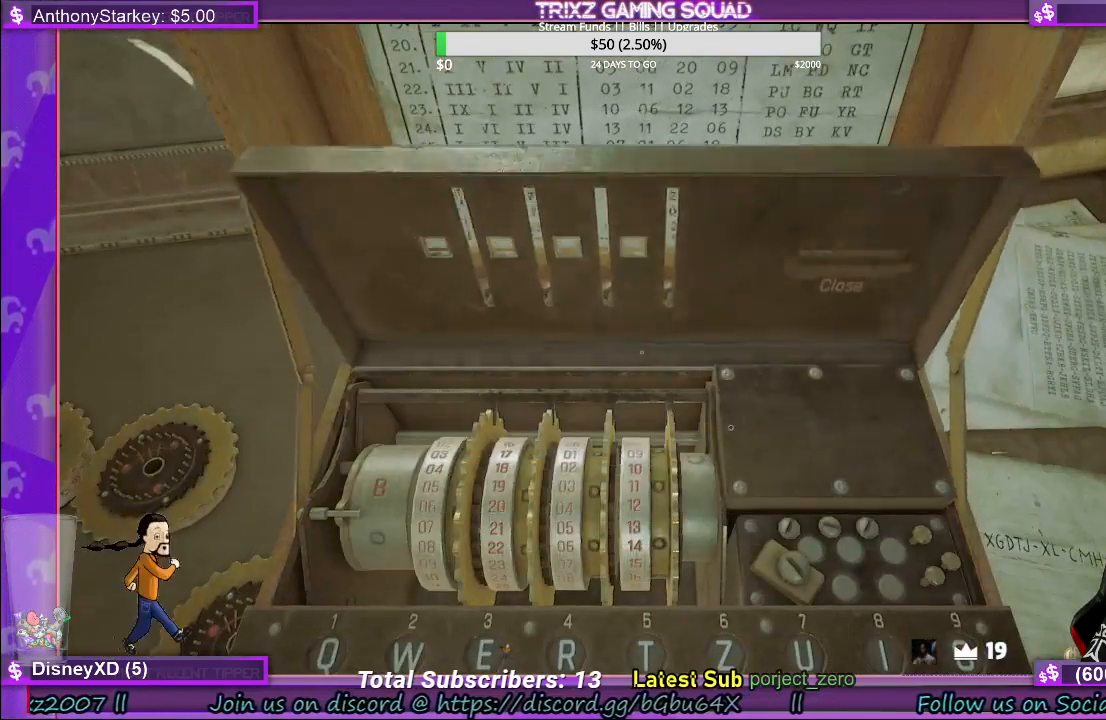
{"keys": [], "mouse": [], "events": []}
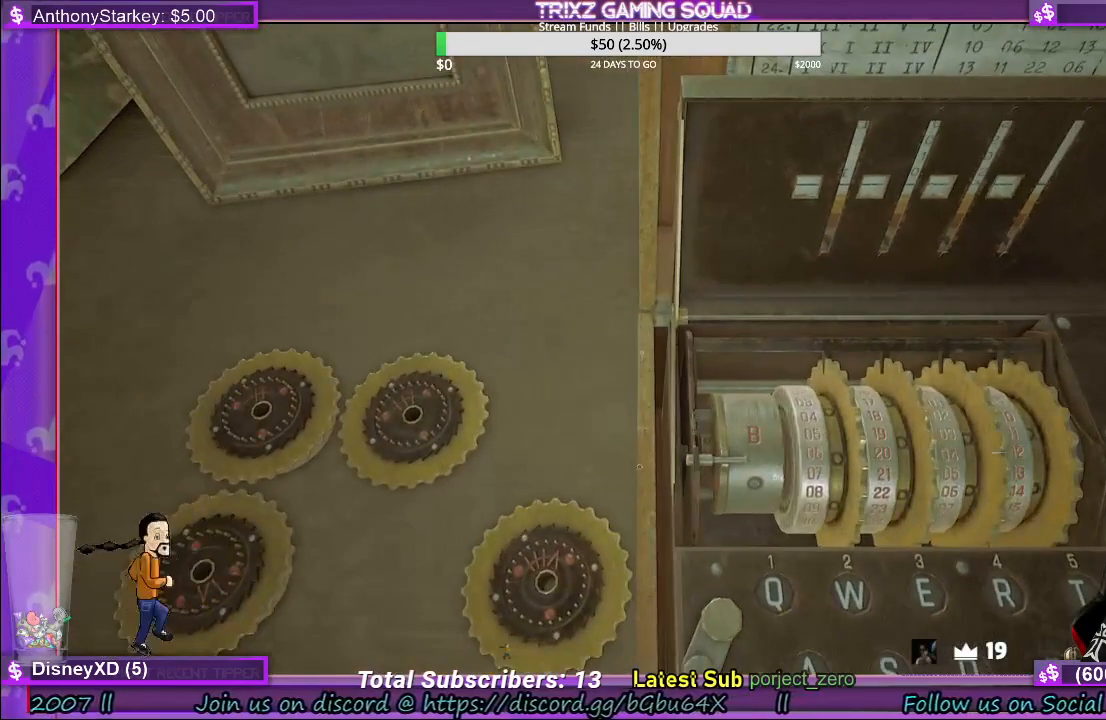
{"keys": [], "mouse": [], "events": []}
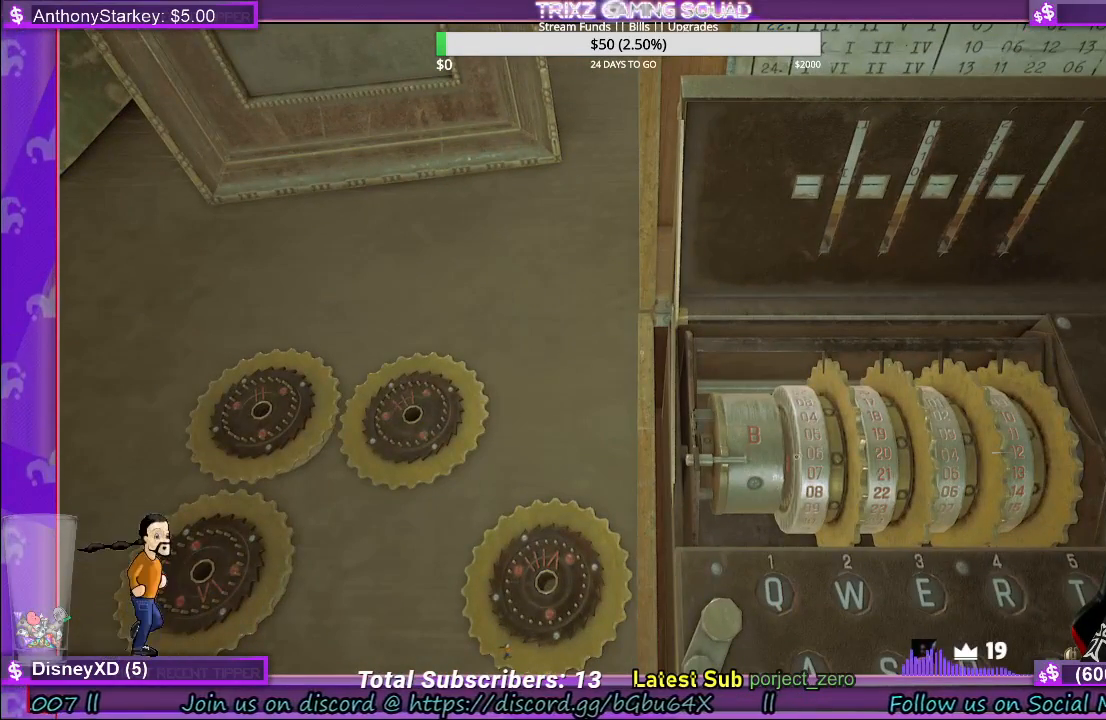
{"keys": [], "mouse": [], "events": [[200, "mouse_left", "down"], [283, "mouse_left", "up"]]}
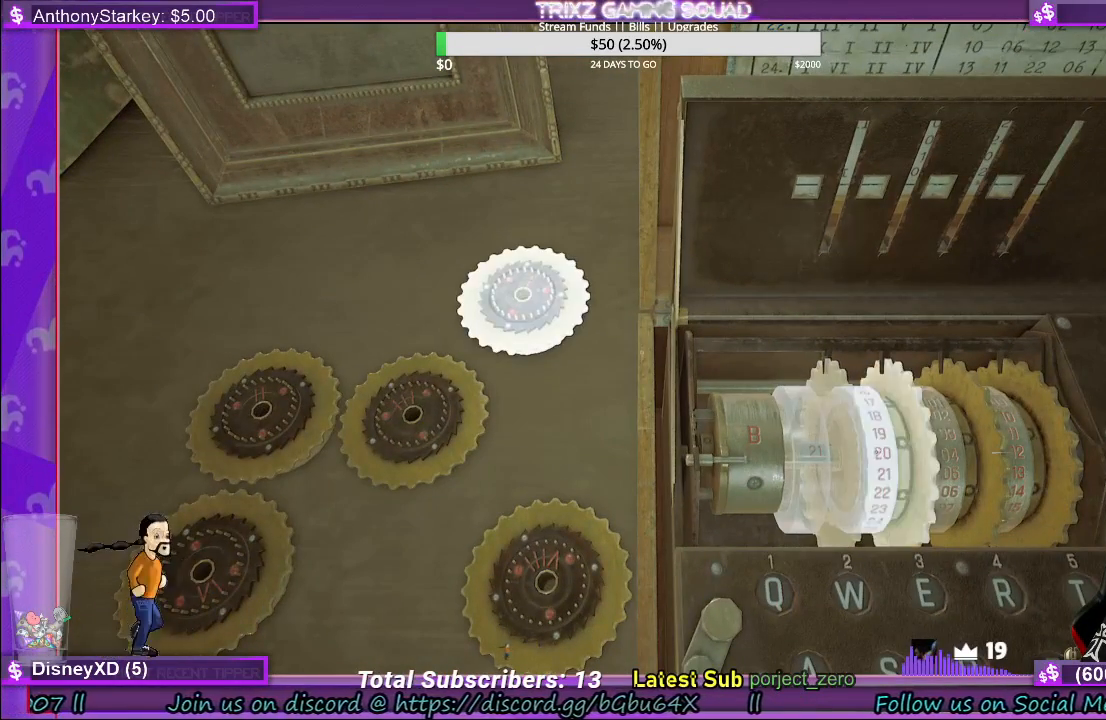
{"keys": [], "mouse": ["left"], "events": [[117, "mouse_left", "down"], [183, "mouse_left", "up"], [450, "mouse_left", "down"]]}
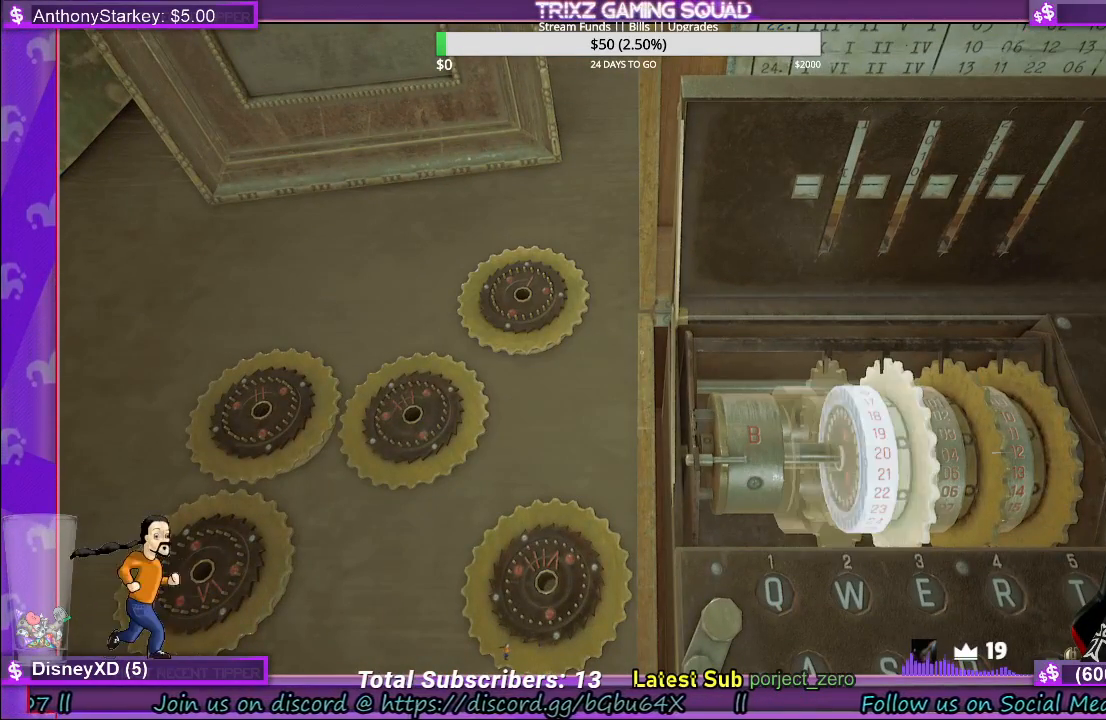
{"keys": [], "mouse": [], "events": [[33, "mouse_left", "up"]]}
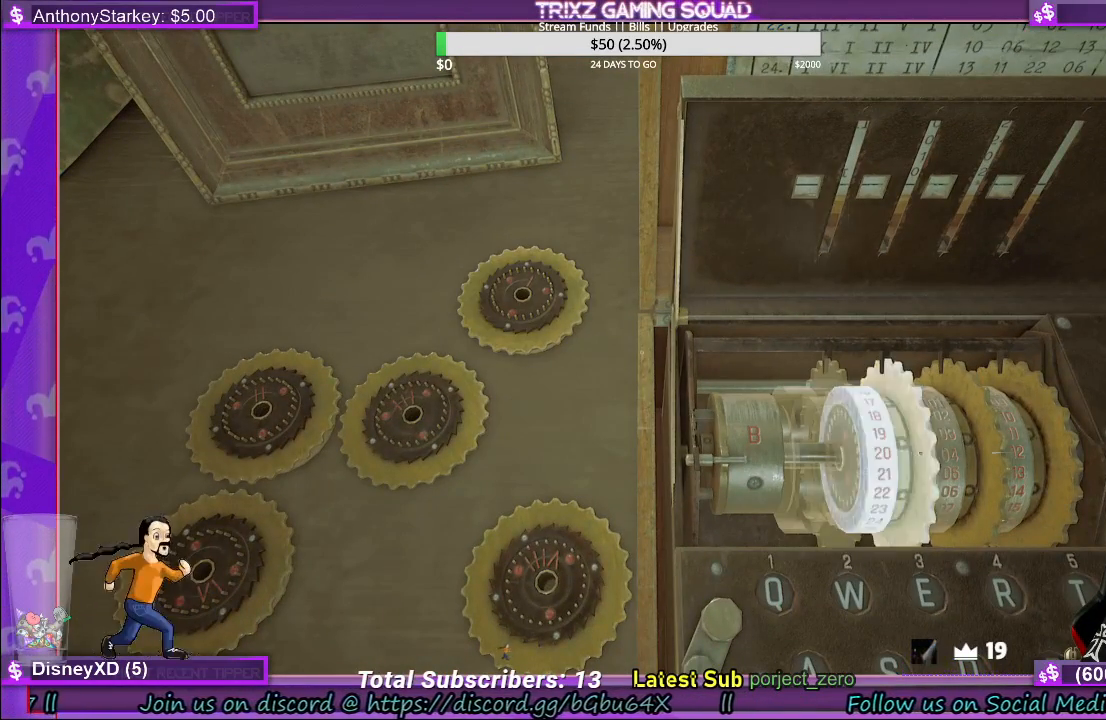
{"keys": [], "mouse": ["left"], "events": [[83, "mouse_left", "down"], [200, "mouse_left", "up"], [417, "mouse_left", "down"]]}
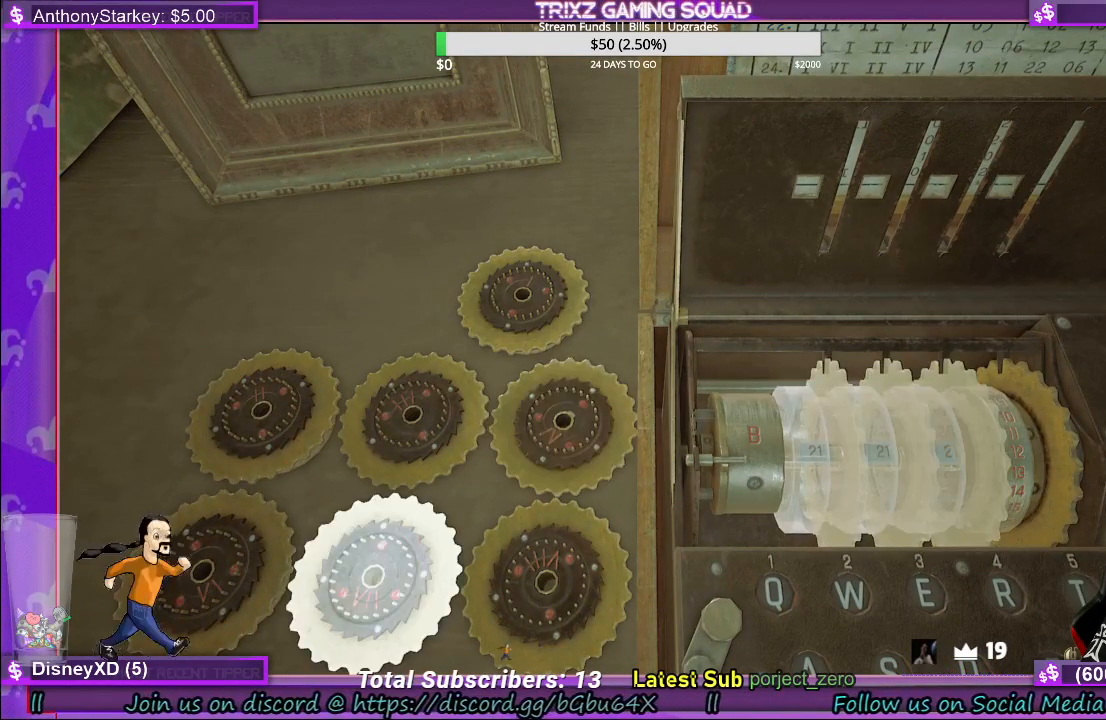
{"keys": [], "mouse": [], "events": [[33, "mouse_left", "up"], [233, "mouse_left", "down"], [350, "mouse_left", "up"]]}
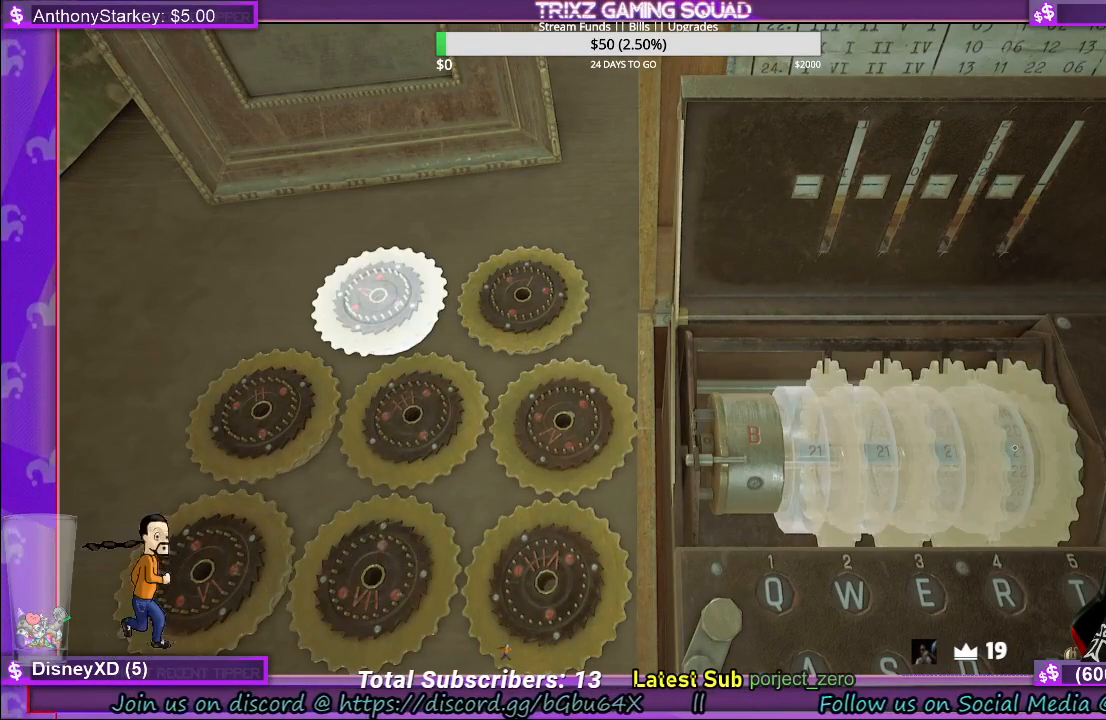
{"keys": [], "mouse": [], "events": []}
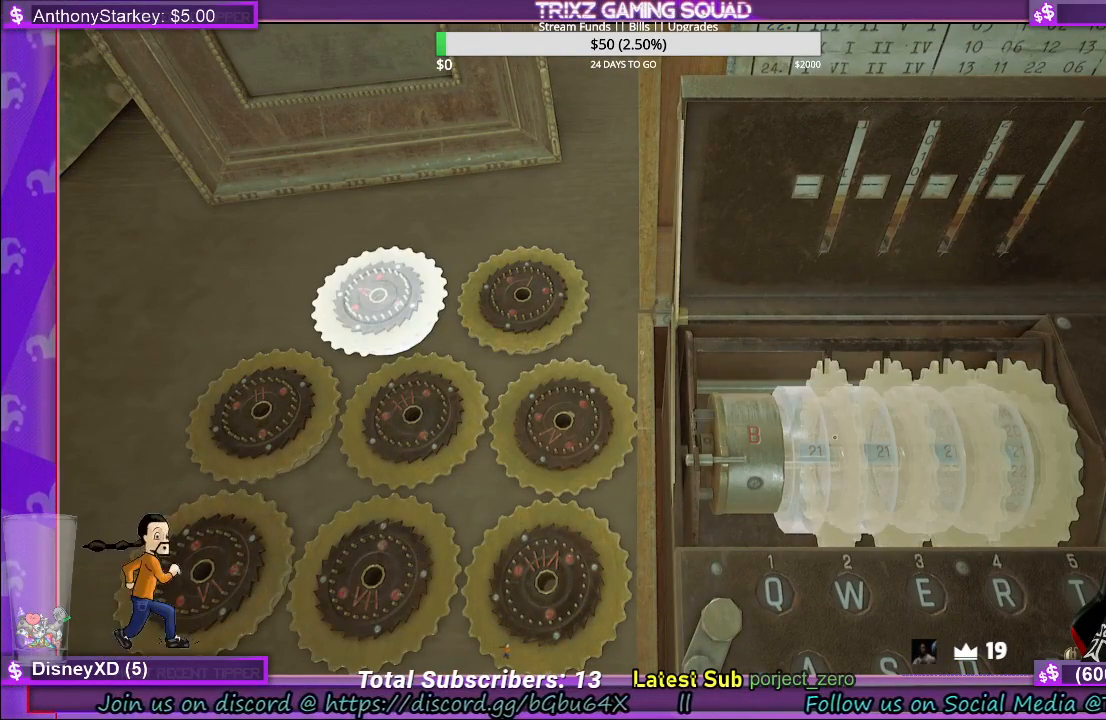
{"keys": [], "mouse": [], "events": [[100, "mouse_right", "down"], [267, "mouse_right", "up"]]}
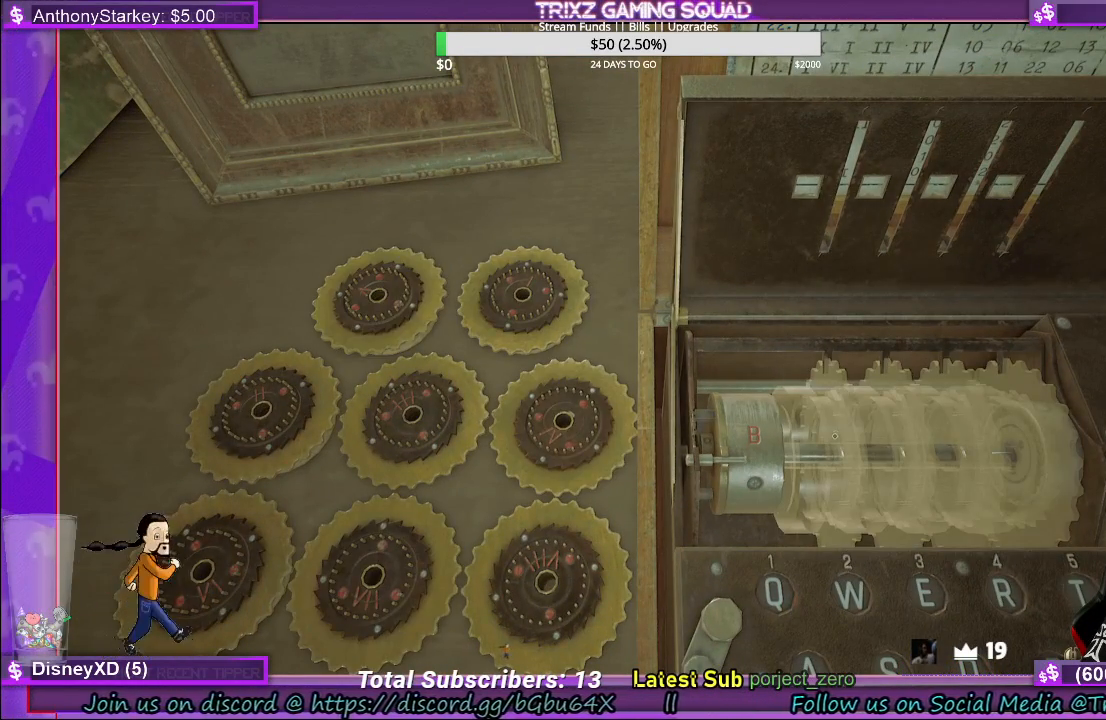
{"keys": [], "mouse": [], "events": []}
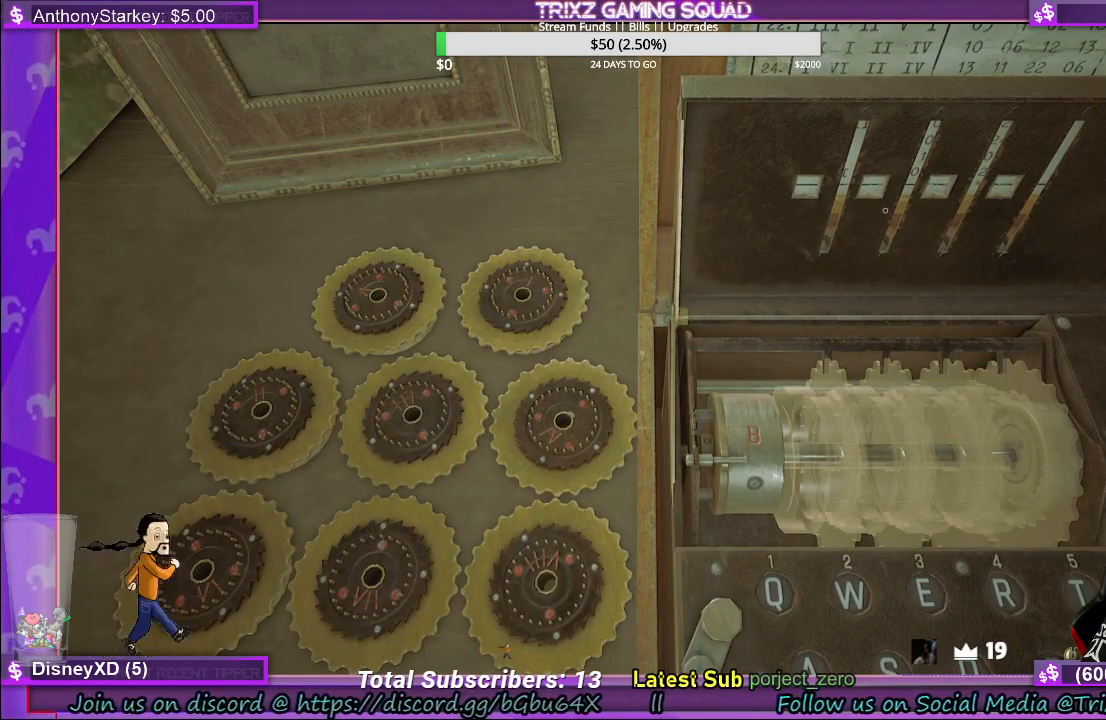
{"keys": [], "mouse": ["left"], "events": [[450, "mouse_left", "down"]]}
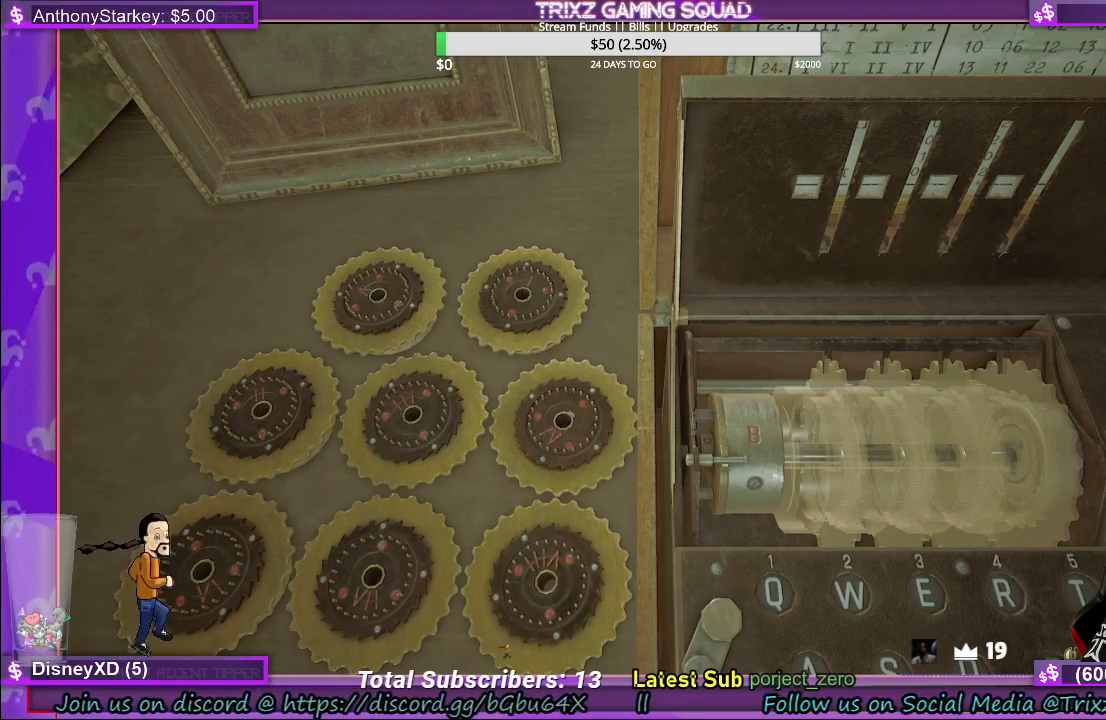
{"keys": [], "mouse": [], "events": [[67, "mouse_left", "up"], [350, "mouse_right", "down"], [467, "mouse_right", "up"]]}
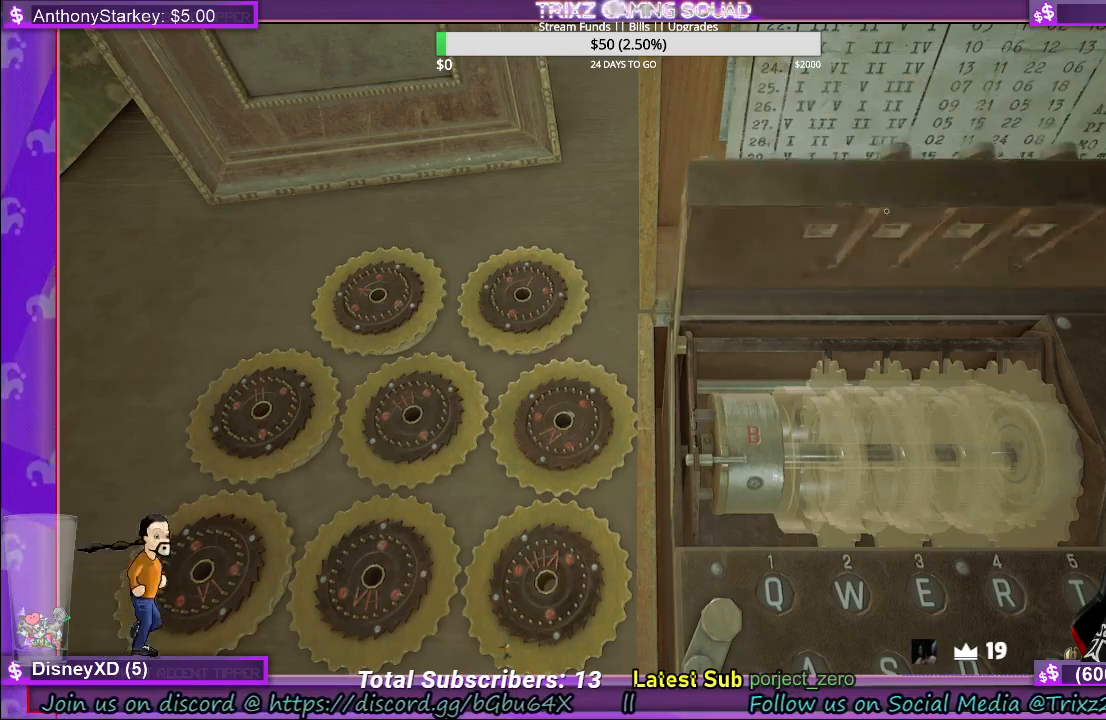
{"keys": [], "mouse": [], "events": []}
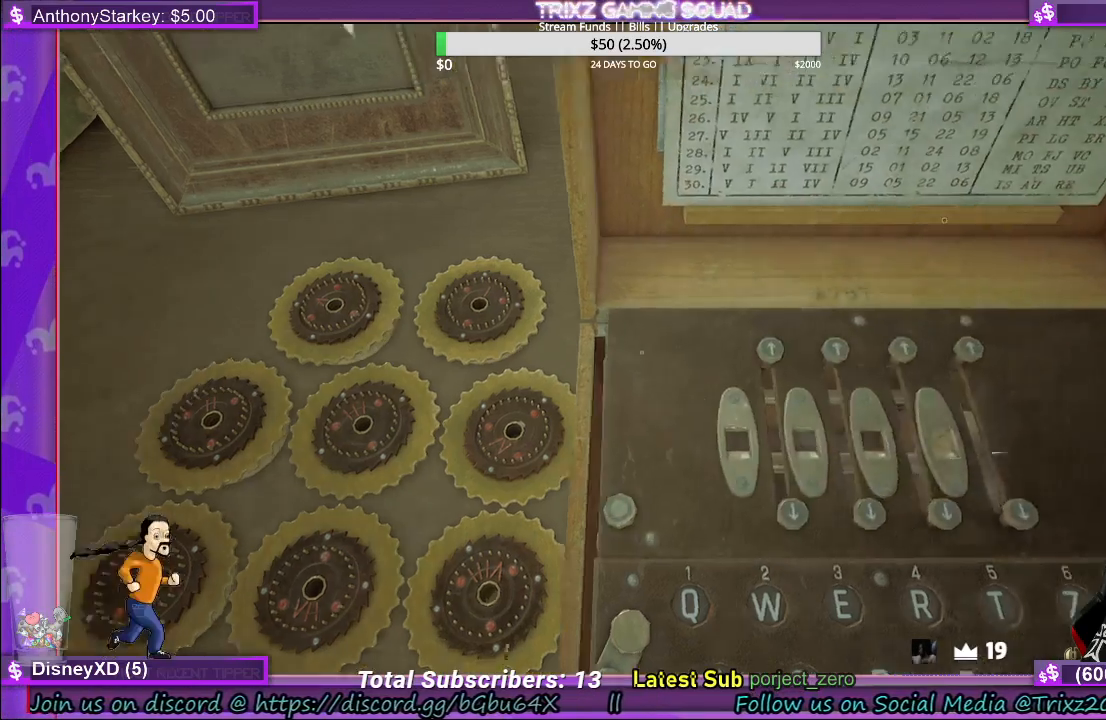
{"keys": [], "mouse": [], "events": []}
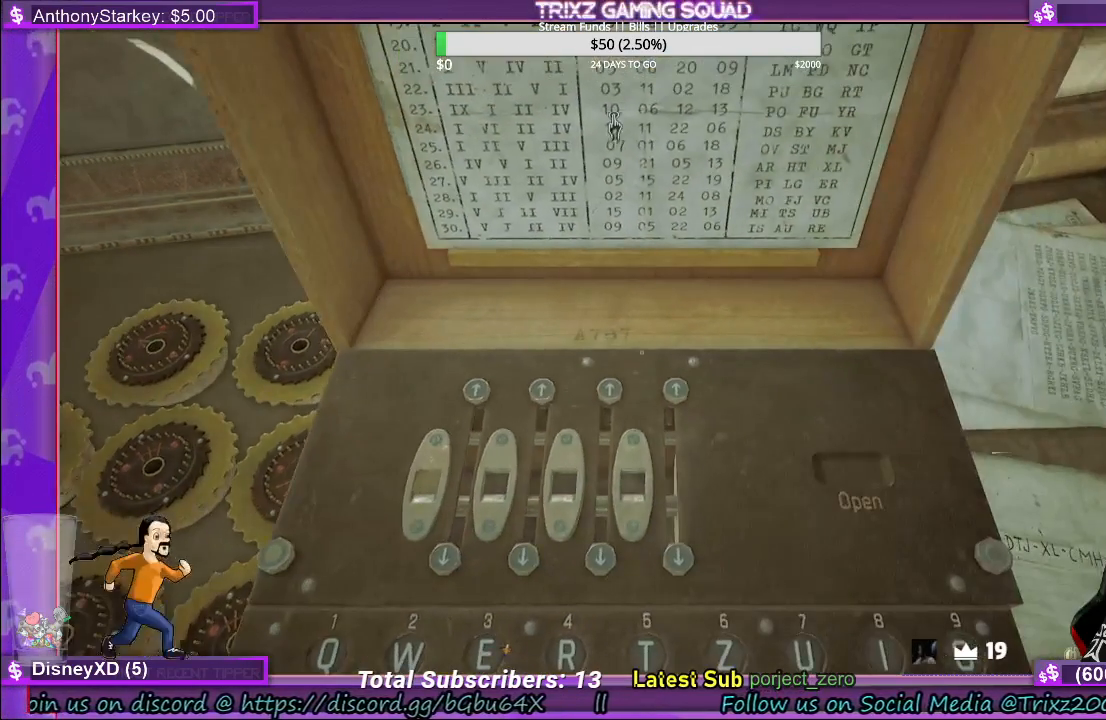
{"keys": [], "mouse": [], "events": [[250, "mouse_left", "down"], [333, "mouse_left", "up"]]}